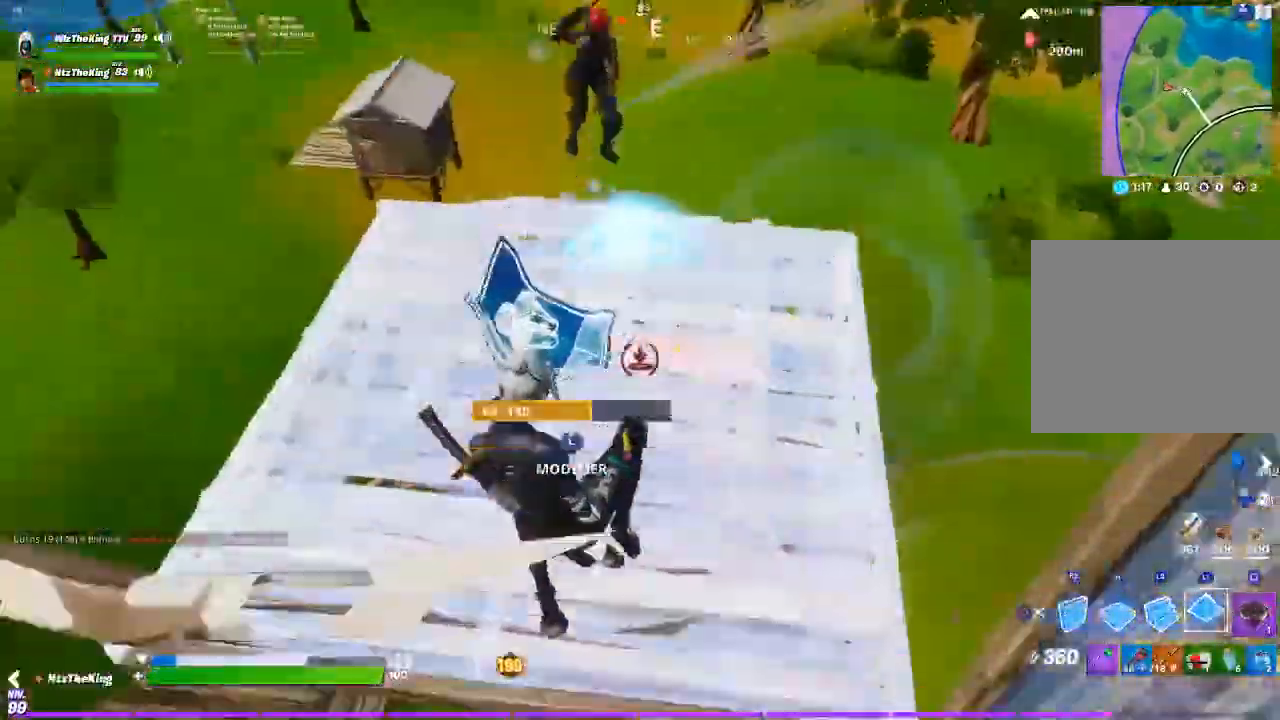
Gameplay with a controller (PlayStation layout); each line is a JSON object with the inputs held at the frame after it. "events" lists button and stick changes between this image and that frame as [ms after this image, input, new state], when the widget could be followed in between.
{"buttons": [], "left_stick": "up", "right_stick": "right", "events": [[33, "R1", "up"], [50, "CIRCLE", "down"], [66, "L1", "up"], [133, "CIRCLE", "up"], [200, "left_stick", "up"], [200, "right_stick", "up-right"], [250, "CIRCLE", "down"], [250, "CROSS", "up"], [333, "CIRCLE", "up"], [350, "CROSS", "down"], [383, "right_stick", "left"], [400, "R2", "down"], [433, "CROSS", "up"], [484, "right_stick", "right"], [500, "R2", "up"]]}
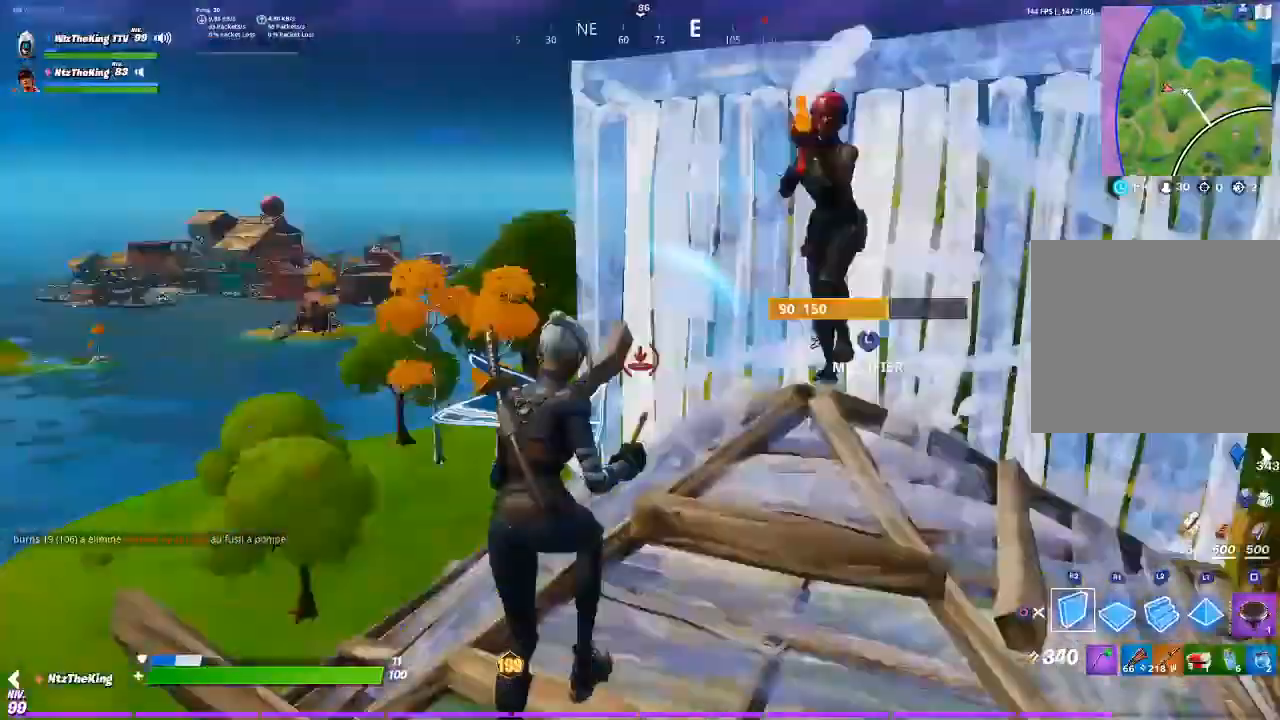
{"buttons": [], "left_stick": "left", "right_stick": "down-right", "events": [[84, "CIRCLE", "down"], [84, "right_stick", "center"], [150, "CIRCLE", "up"], [234, "CROSS", "down"], [300, "CROSS", "up"], [351, "right_stick", "down"], [367, "left_stick", "left"], [401, "right_stick", "down-right"]]}
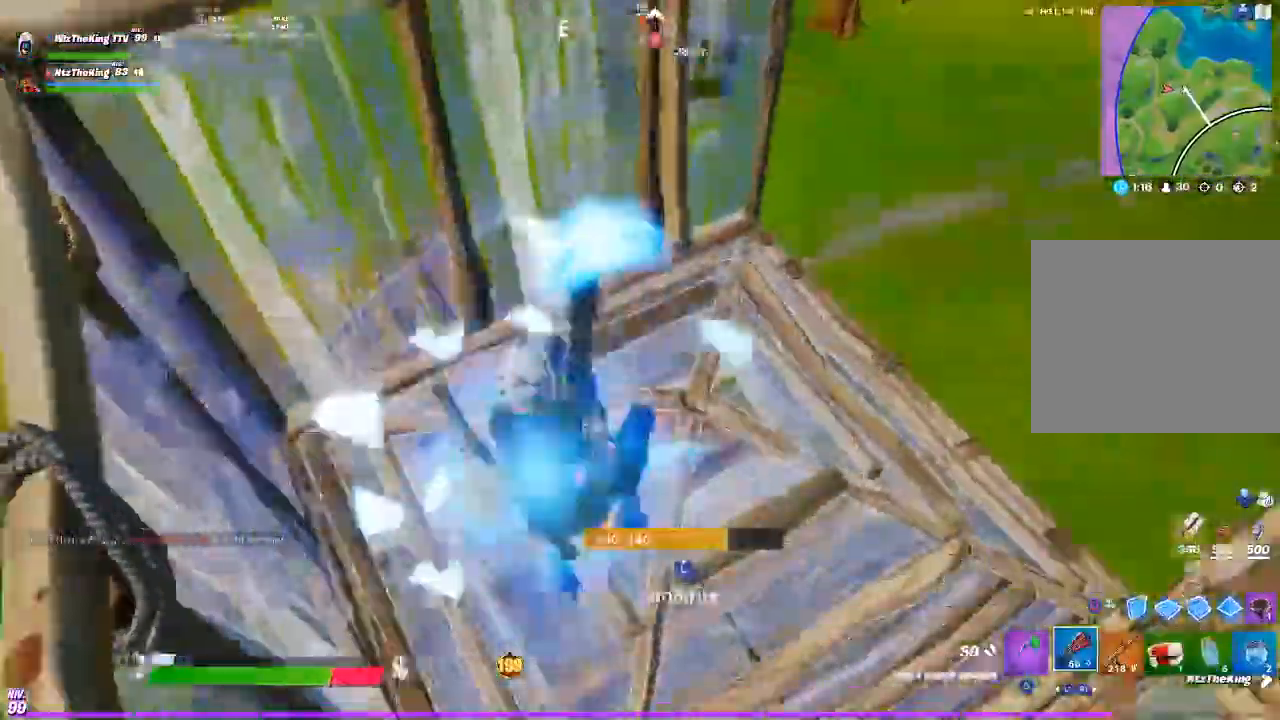
{"buttons": [], "left_stick": "down-right", "right_stick": "up-left", "events": [[83, "right_stick", "left"], [183, "R2", "down"], [233, "right_stick", "up"], [250, "left_stick", "down"], [300, "right_stick", "center"], [333, "R2", "up"], [383, "right_stick", "up-right"], [417, "left_stick", "down-right"], [500, "right_stick", "up-left"]]}
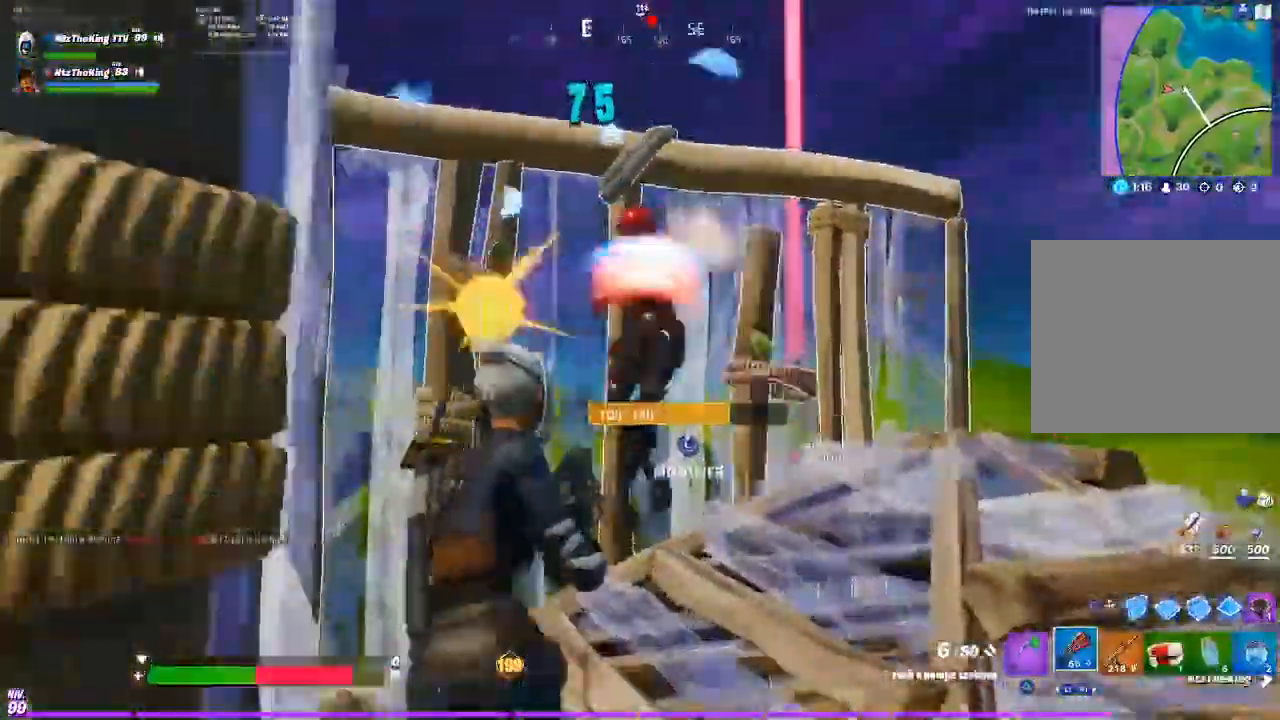
{"buttons": [], "left_stick": "down", "right_stick": "center", "events": [[67, "right_stick", "center"], [200, "right_stick", "up-right"], [301, "R2", "down"], [384, "R3", "down"], [401, "right_stick", "center"], [451, "right_stick", "left"], [467, "R2", "up"], [467, "left_stick", "down"], [501, "R3", "up"], [501, "right_stick", "center"]]}
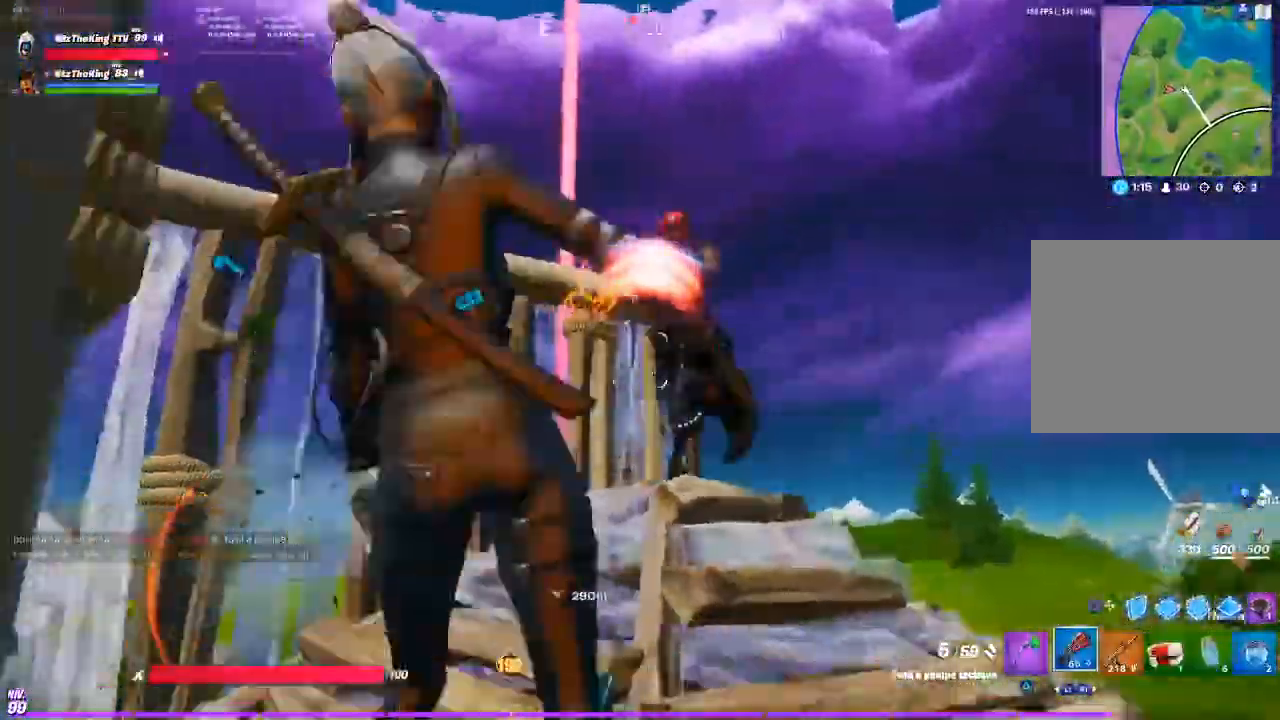
{"buttons": [], "left_stick": "up-left", "right_stick": "center", "events": [[100, "left_stick", "left"], [267, "left_stick", "up-left"]]}
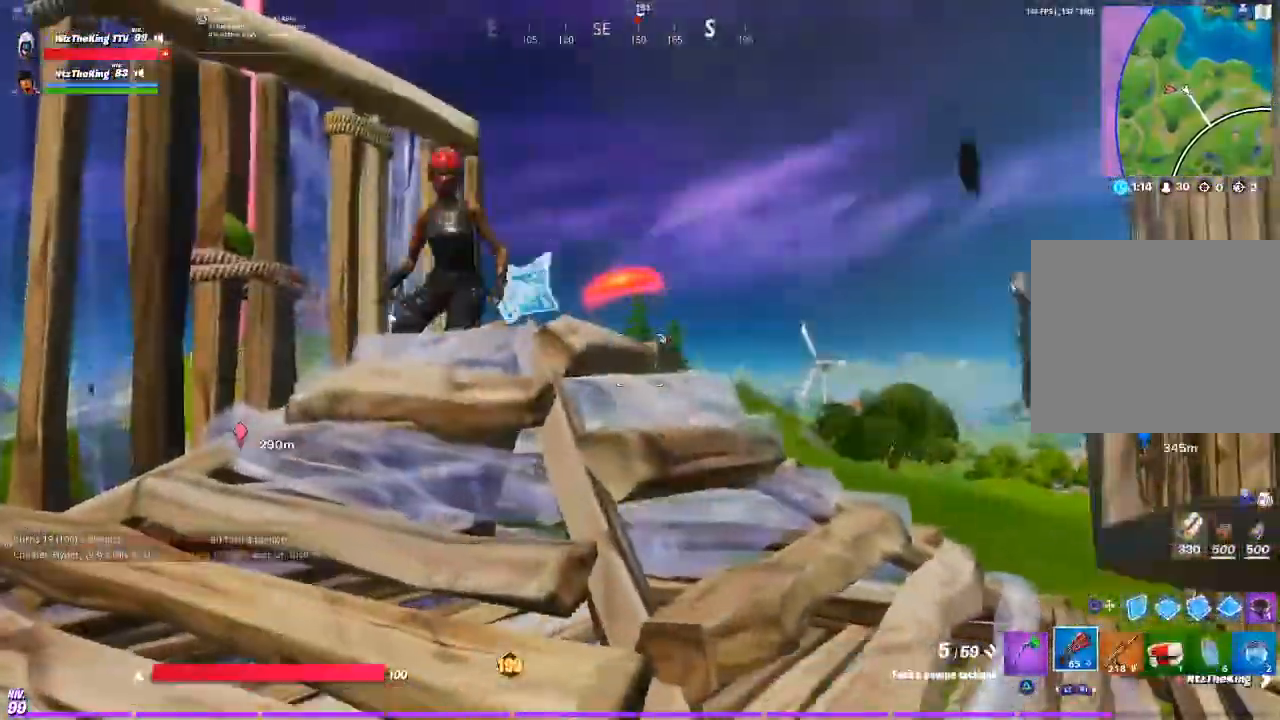
{"buttons": [], "left_stick": "up-right", "right_stick": "center", "events": [[284, "left_stick", "up-right"], [300, "right_stick", "right"], [501, "right_stick", "center"]]}
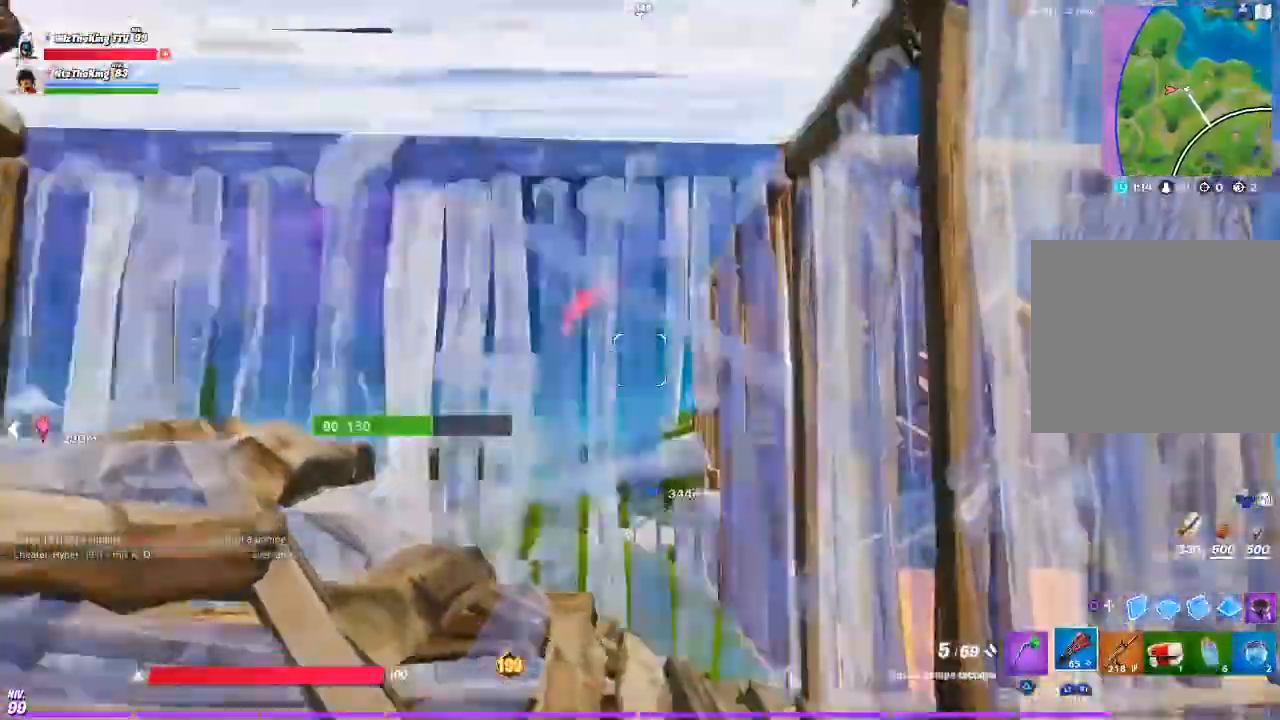
{"buttons": [], "left_stick": "up", "right_stick": "down-left", "events": [[16, "left_stick", "up"], [484, "right_stick", "down-left"]]}
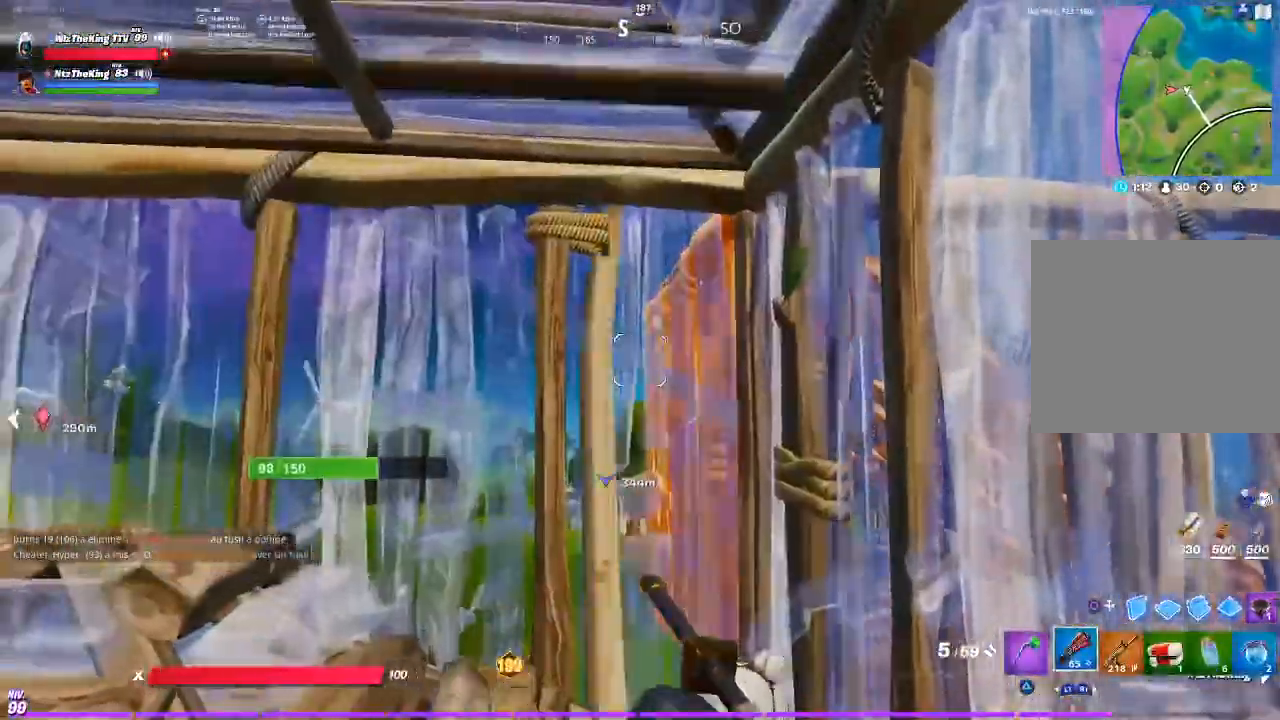
{"buttons": [], "left_stick": "up-right", "right_stick": "center", "events": [[184, "left_stick", "up-right"], [184, "right_stick", "center"]]}
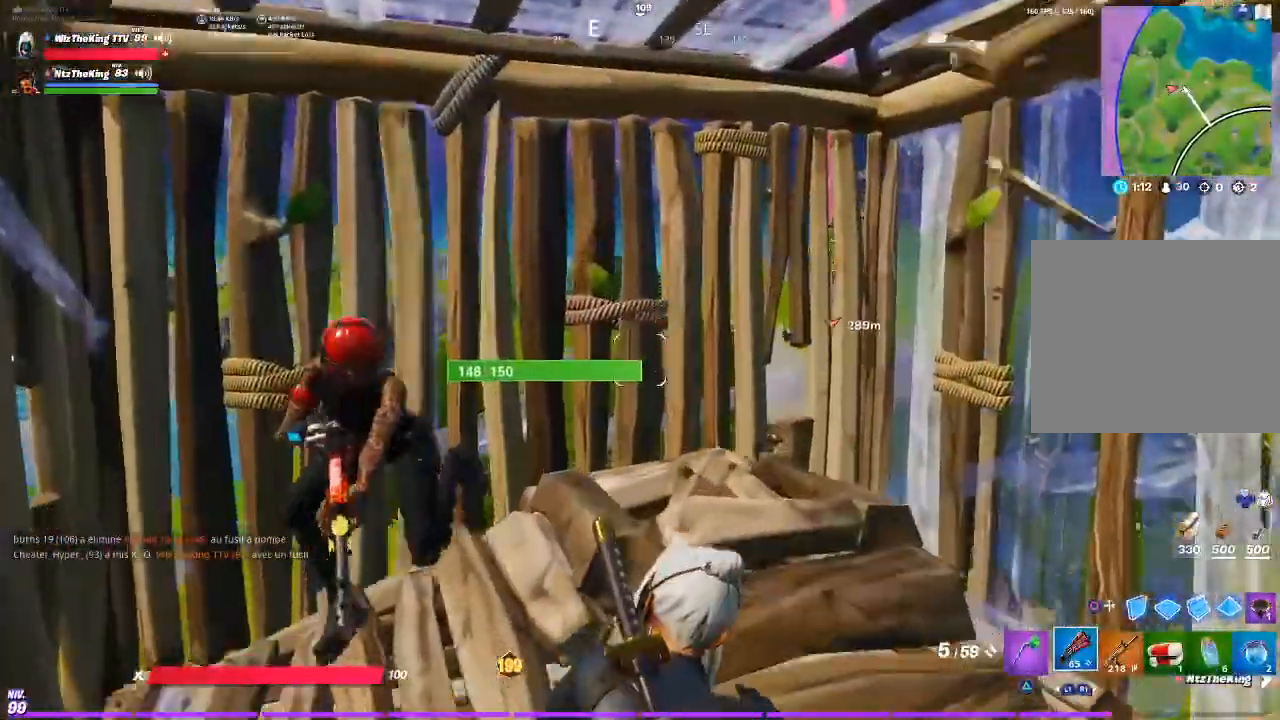
{"buttons": [], "left_stick": "up", "right_stick": "center", "events": [[83, "left_stick", "up"]]}
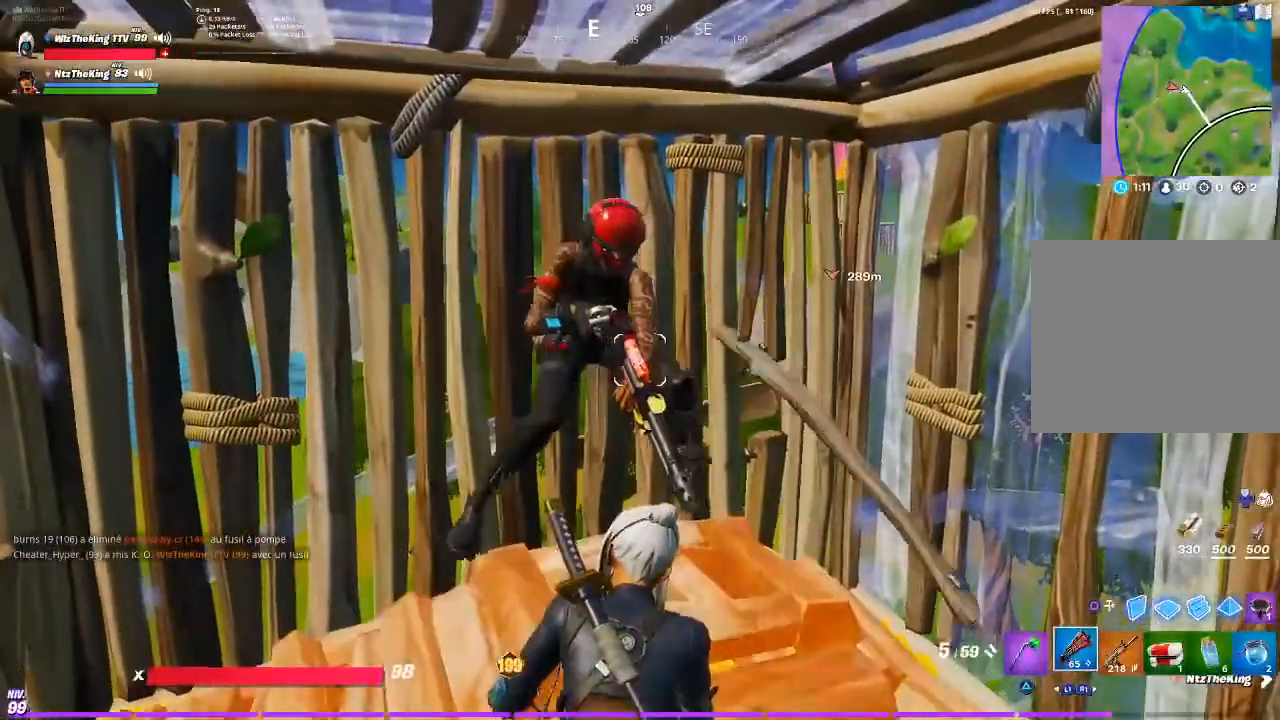
{"buttons": [], "left_stick": "up", "right_stick": "center", "events": []}
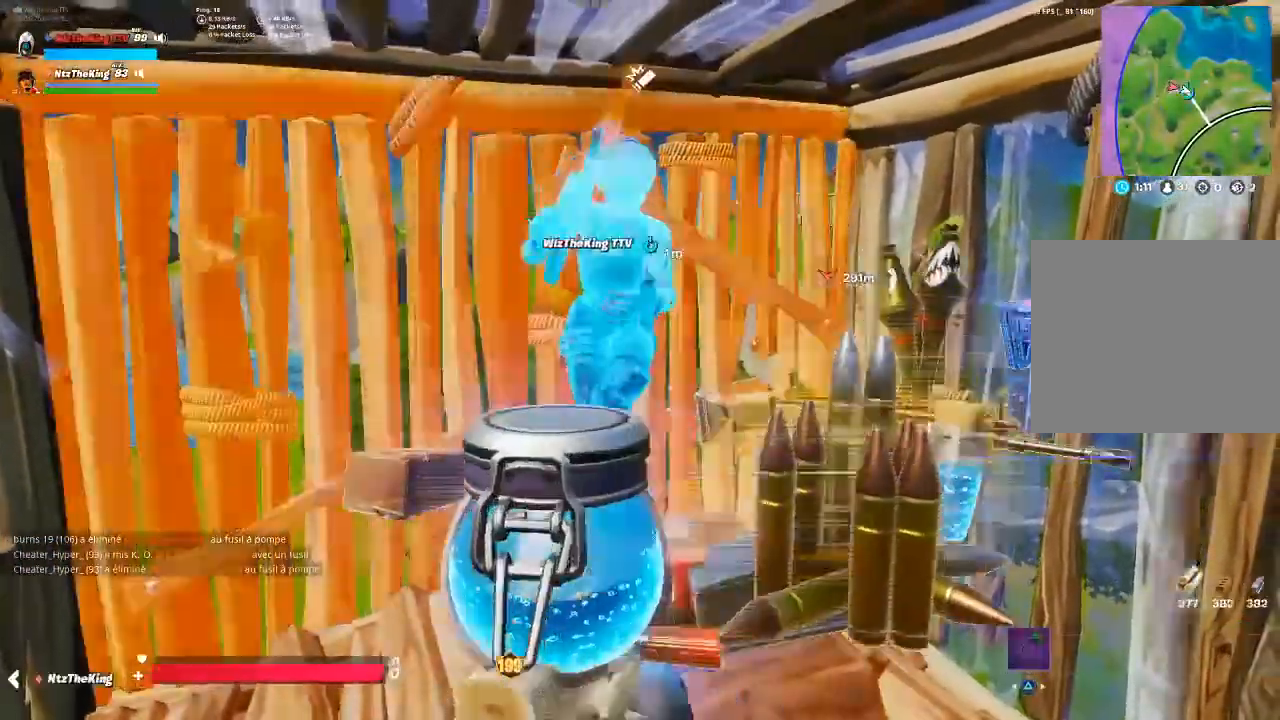
{"buttons": [], "left_stick": "up", "right_stick": "center", "events": []}
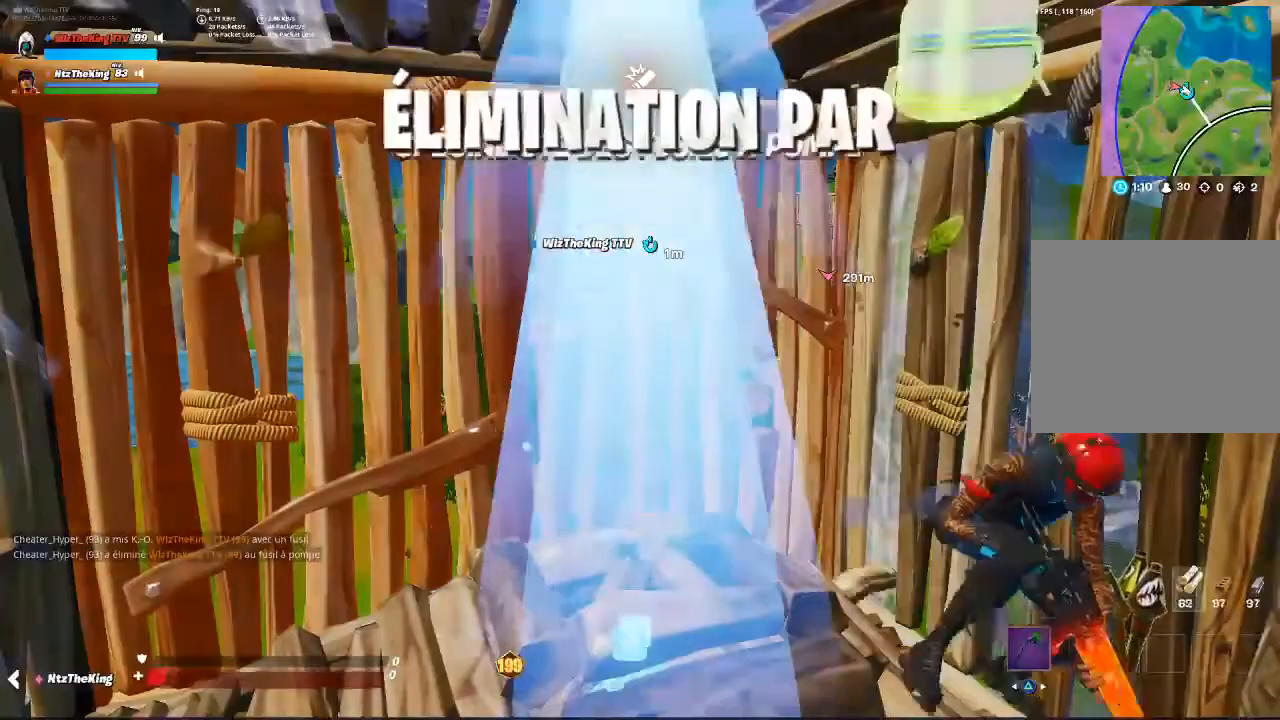
{"buttons": [], "left_stick": "up", "right_stick": "center", "events": []}
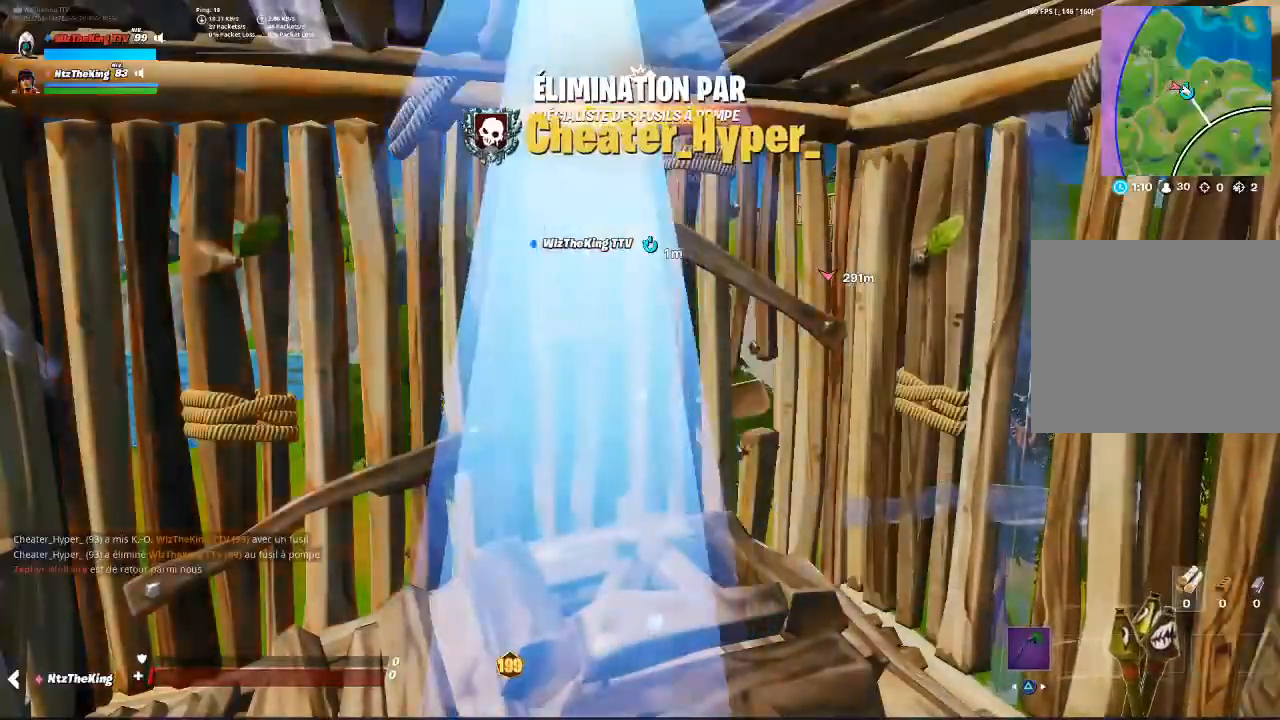
{"buttons": [], "left_stick": "up", "right_stick": "center", "events": []}
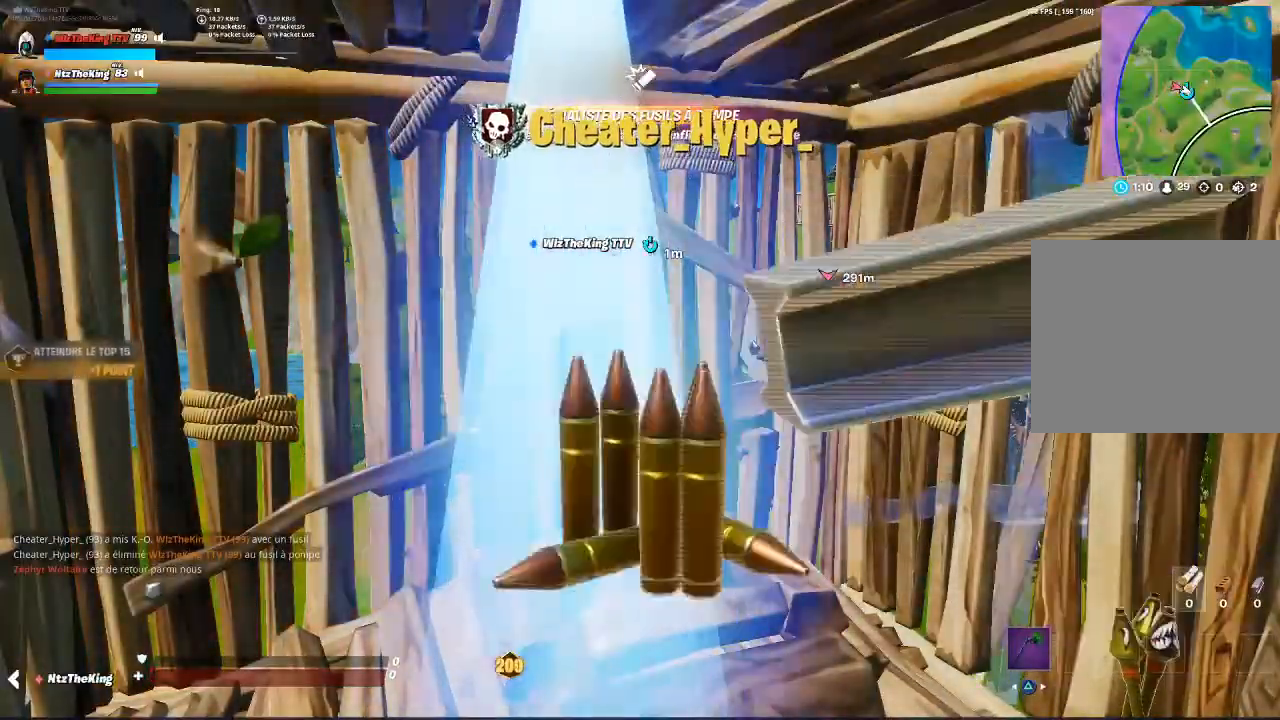
{"buttons": [], "left_stick": "up", "right_stick": "center", "events": []}
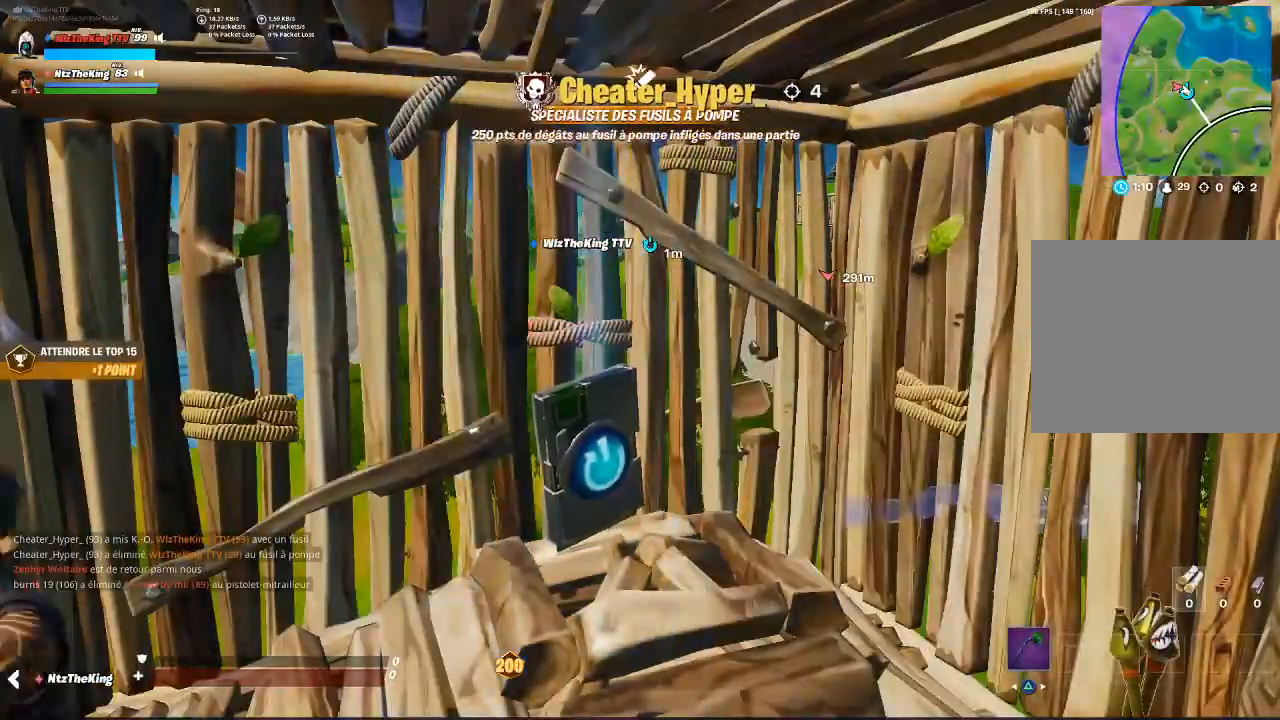
{"buttons": [], "left_stick": "up", "right_stick": "center", "events": []}
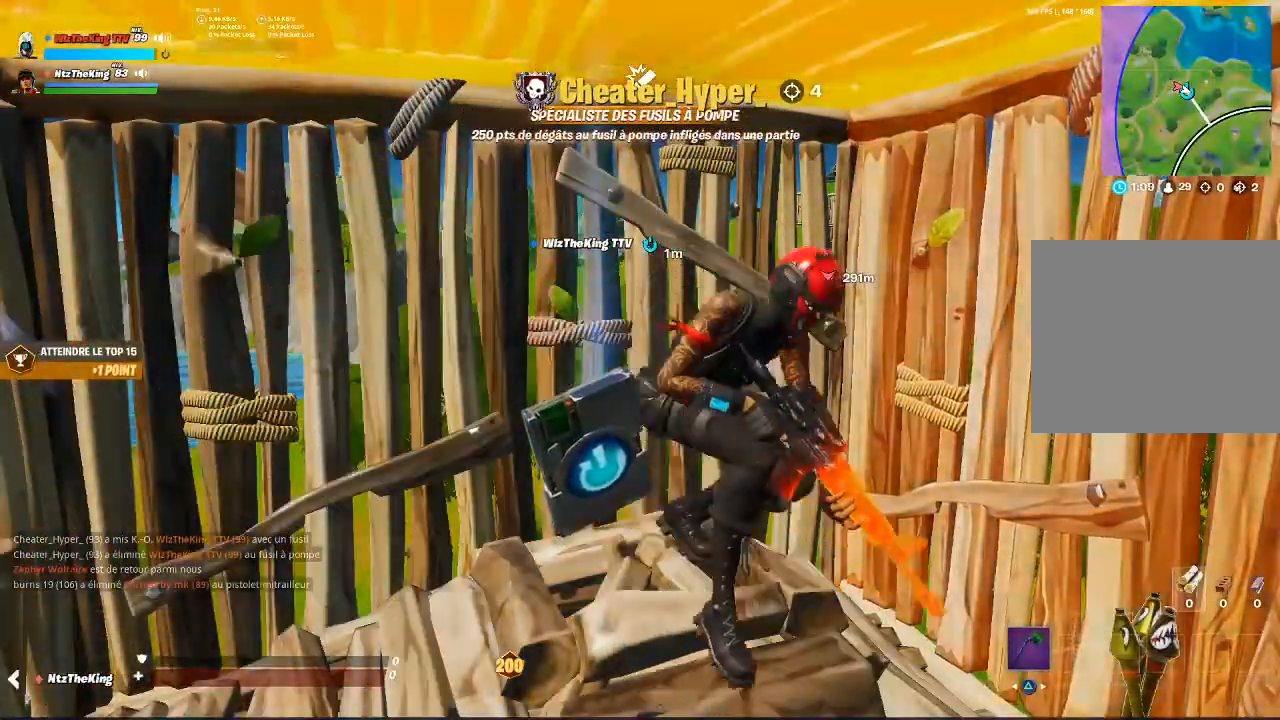
{"buttons": [], "left_stick": "up", "right_stick": "center", "events": []}
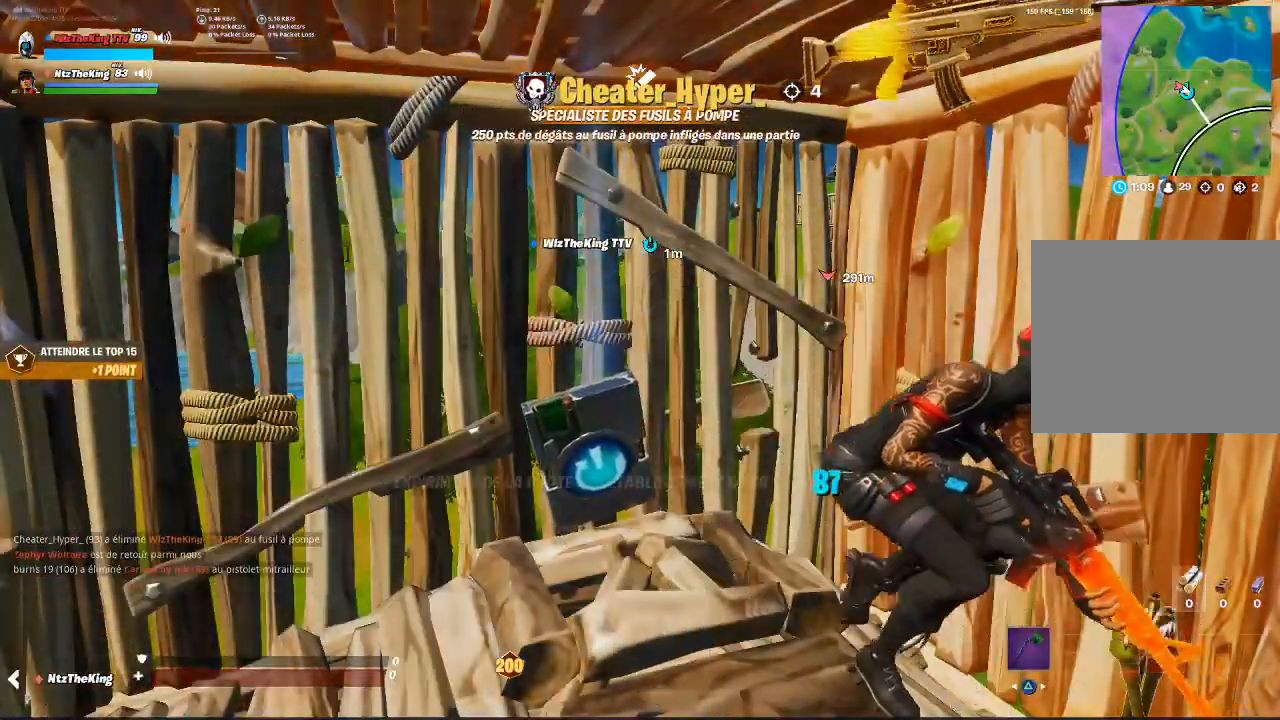
{"buttons": [], "left_stick": "up", "right_stick": "center", "events": []}
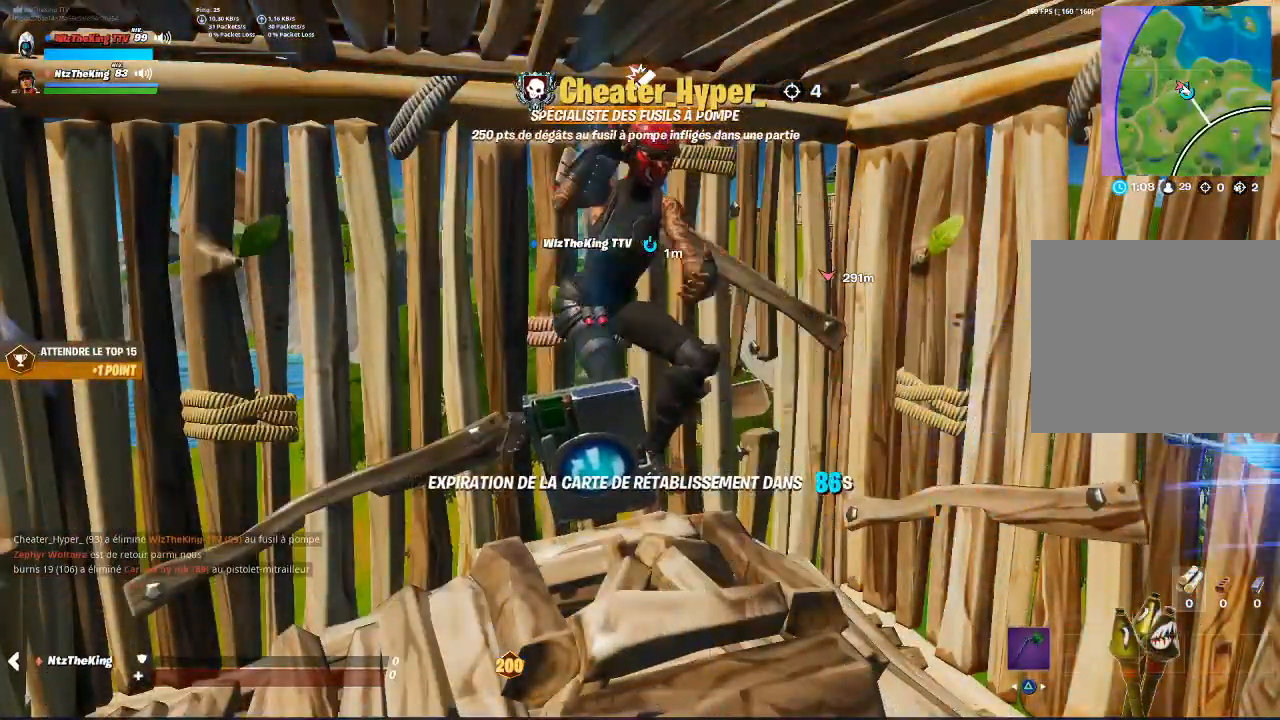
{"buttons": [], "left_stick": "up", "right_stick": "center", "events": []}
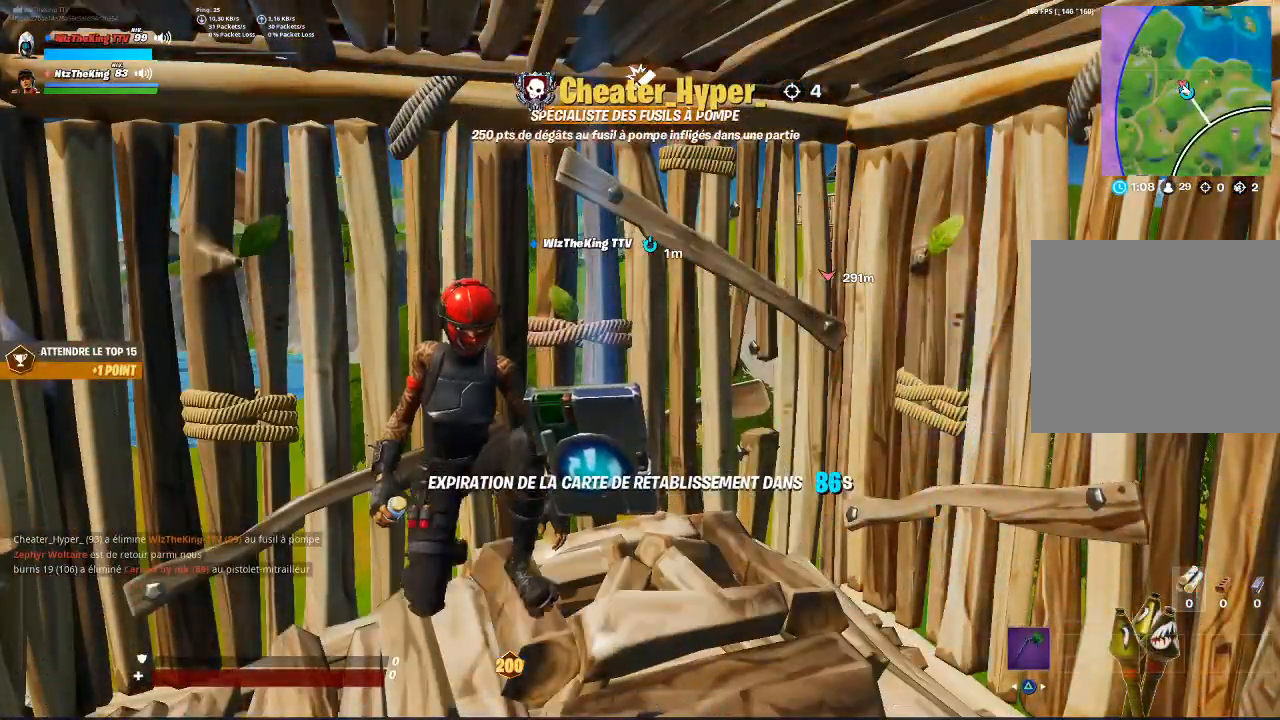
{"buttons": [], "left_stick": "up", "right_stick": "center", "events": []}
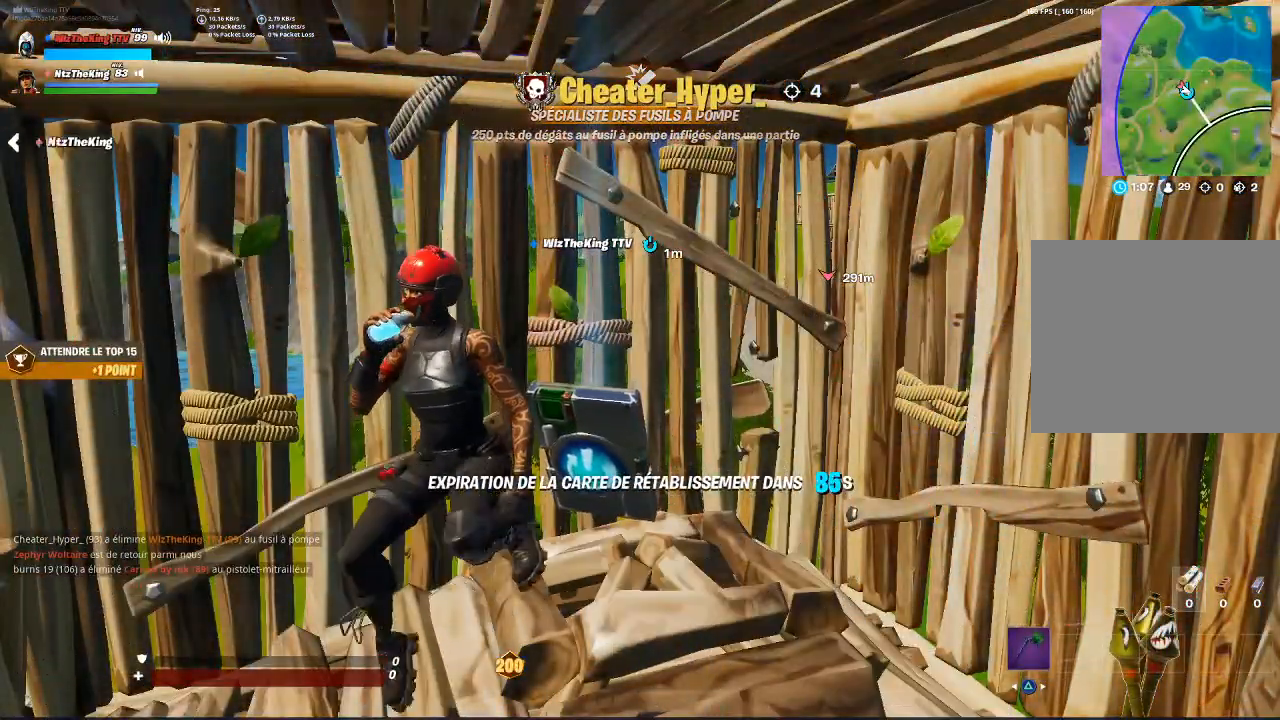
{"buttons": [], "left_stick": "up", "right_stick": "center", "events": []}
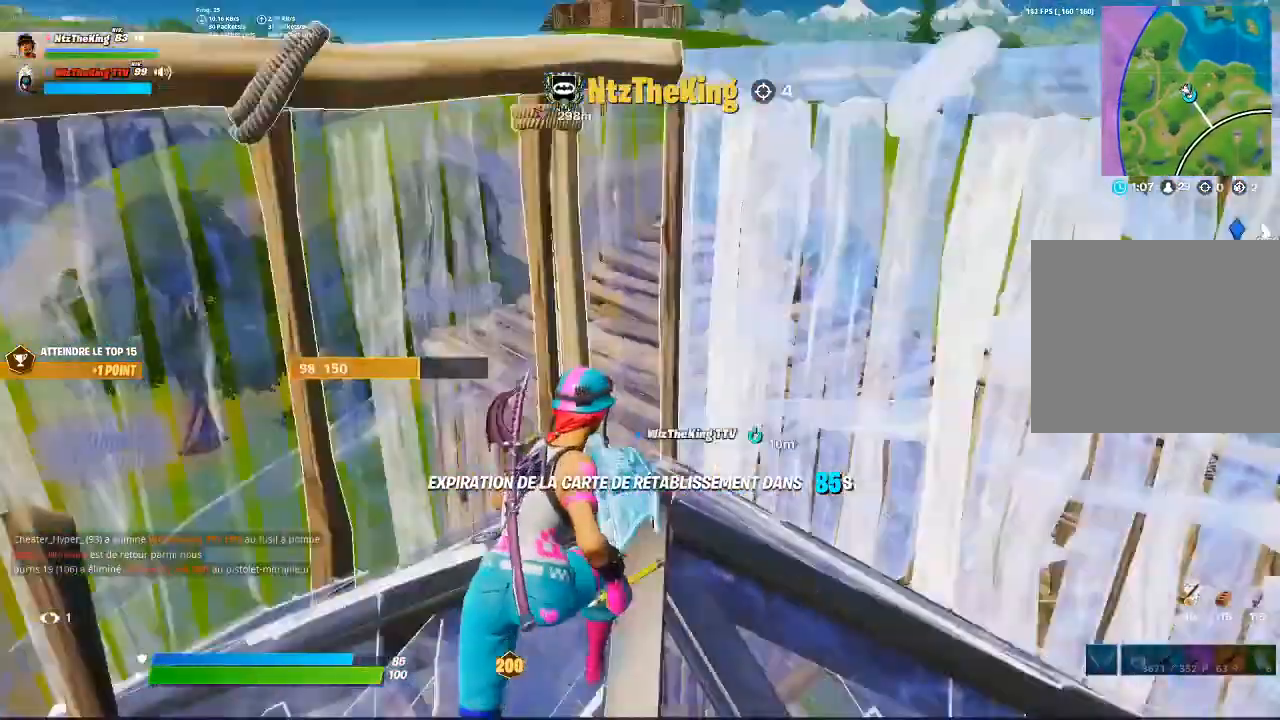
{"buttons": [], "left_stick": "center", "right_stick": "center", "events": [[500, "left_stick", "center"]]}